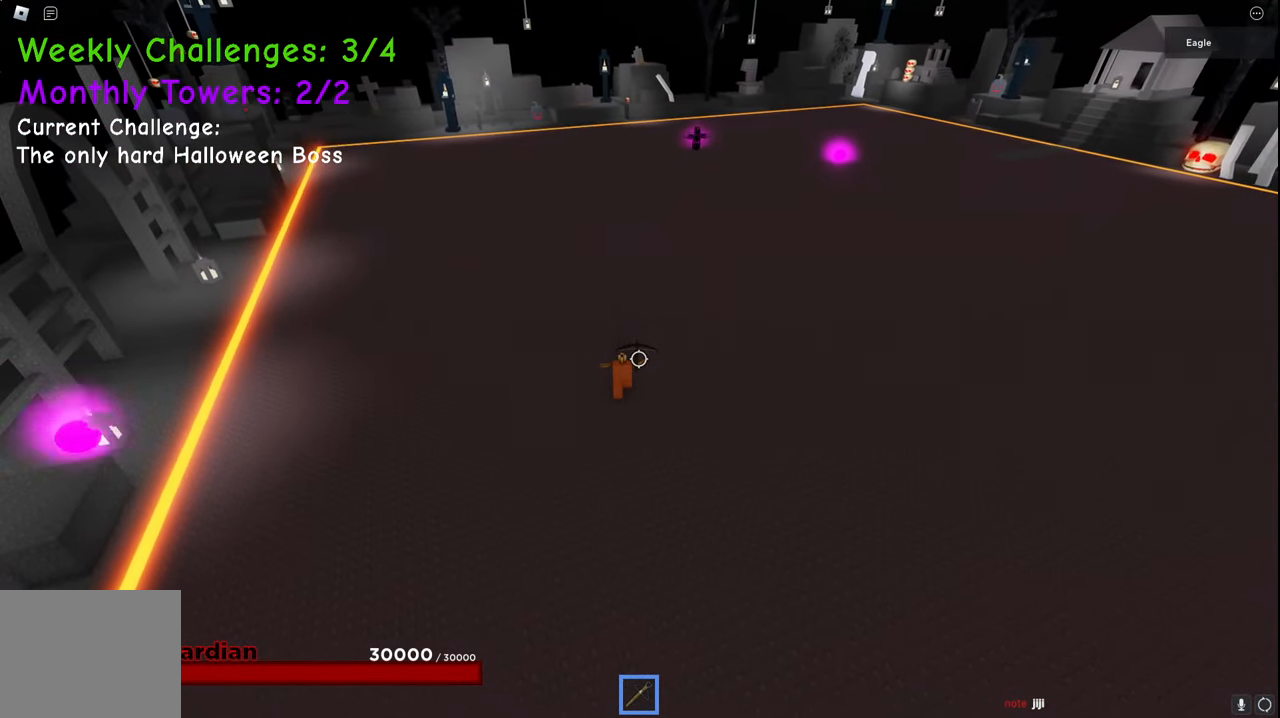
Gameplay with keyboard; each line is a JSON object with the keys held at the frame after it. "events" lists presses ("down") and releases ("up") of "a", "ctrl", "d", "e", "q", "s", "shift", "space" and "w" between this image and that frame as [ms after this image, input, new state], when the widget could be followed in between. No other keys are recorded. Mouse input is not recorded.
{"keys": ["a", "space"]}
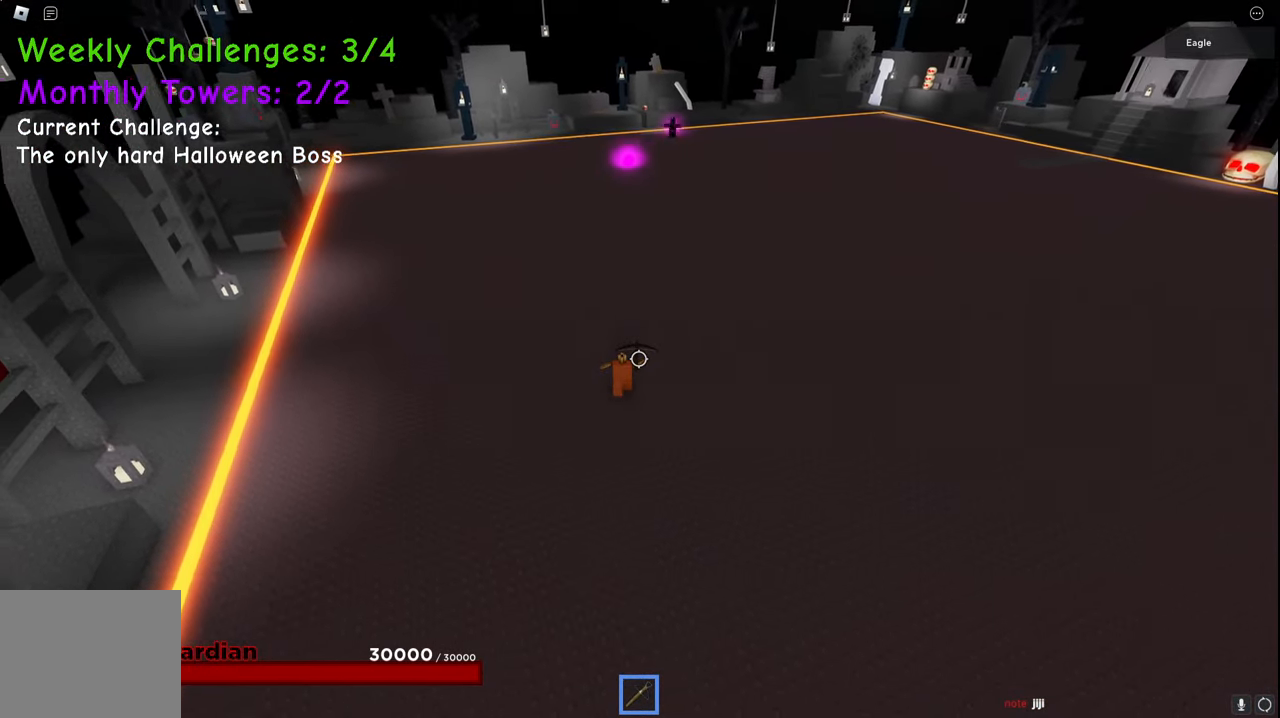
{"keys": ["a"], "events": [[17, "space", "up"], [250, "s", "down"], [450, "s", "up"]]}
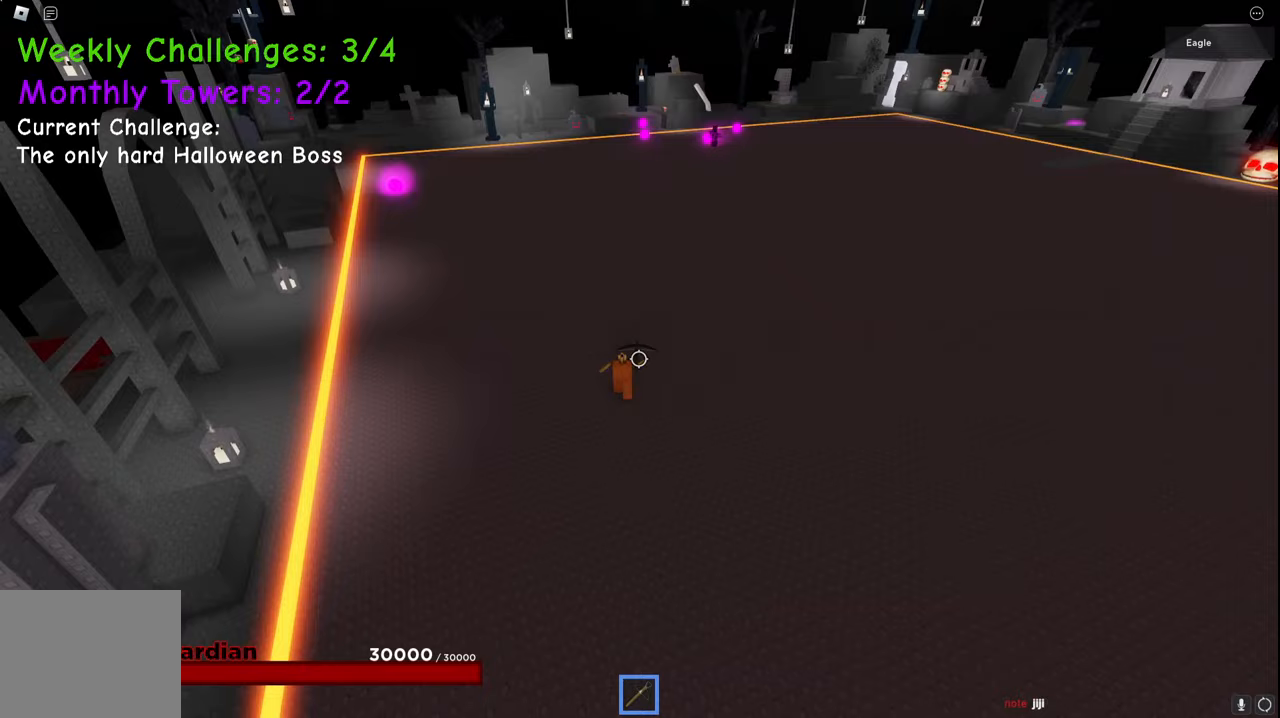
{"keys": ["w"], "events": [[233, "w", "down"], [417, "a", "up"]]}
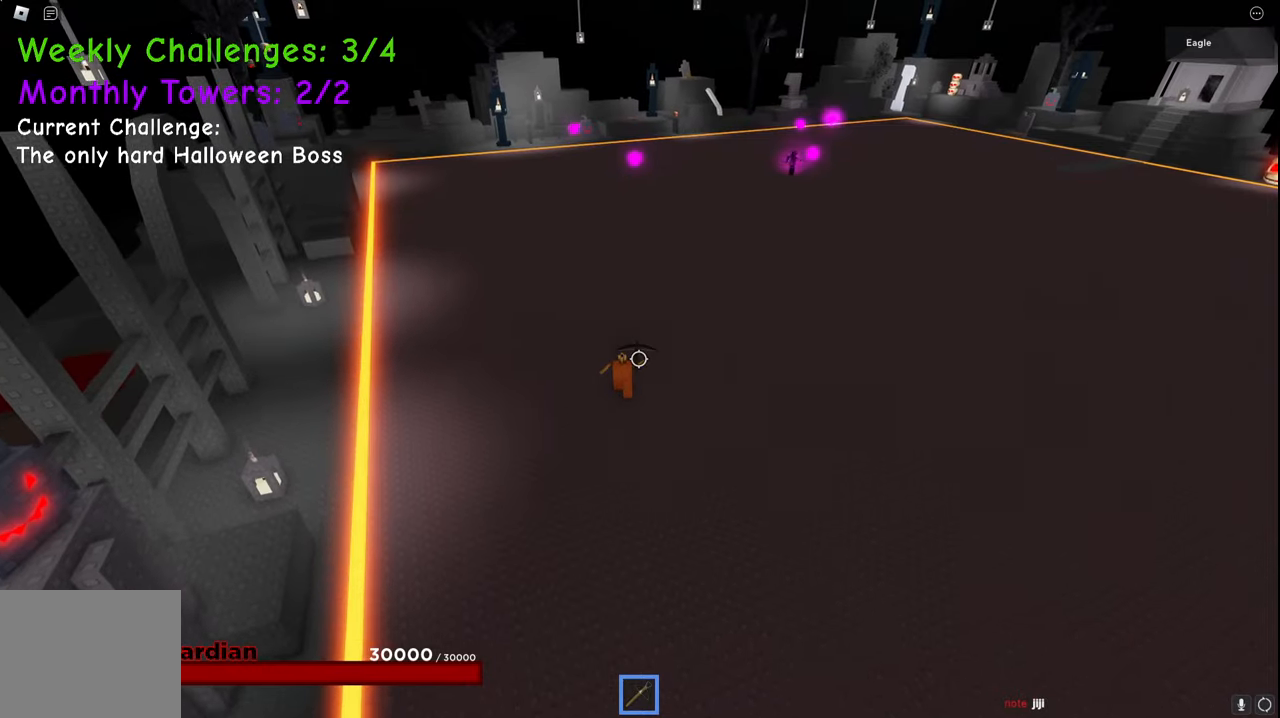
{"keys": ["w"], "events": [[200, "a", "down"], [400, "a", "up"]]}
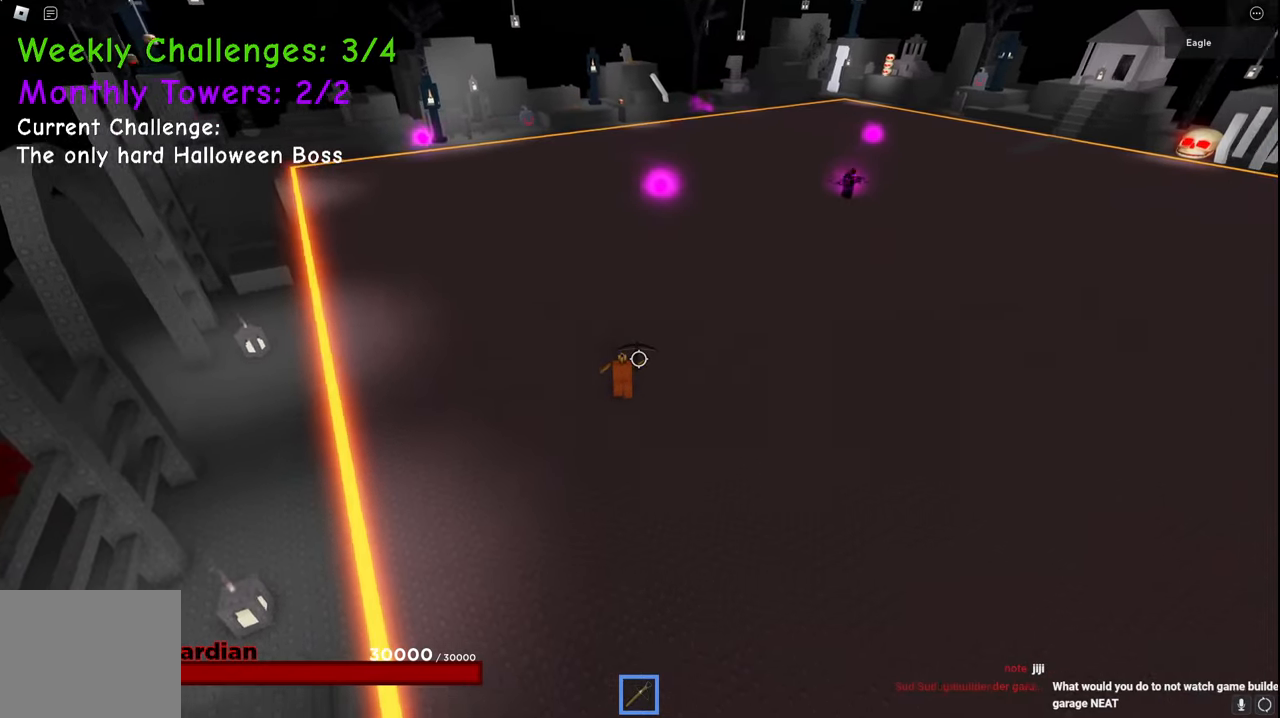
{"keys": ["w"], "events": []}
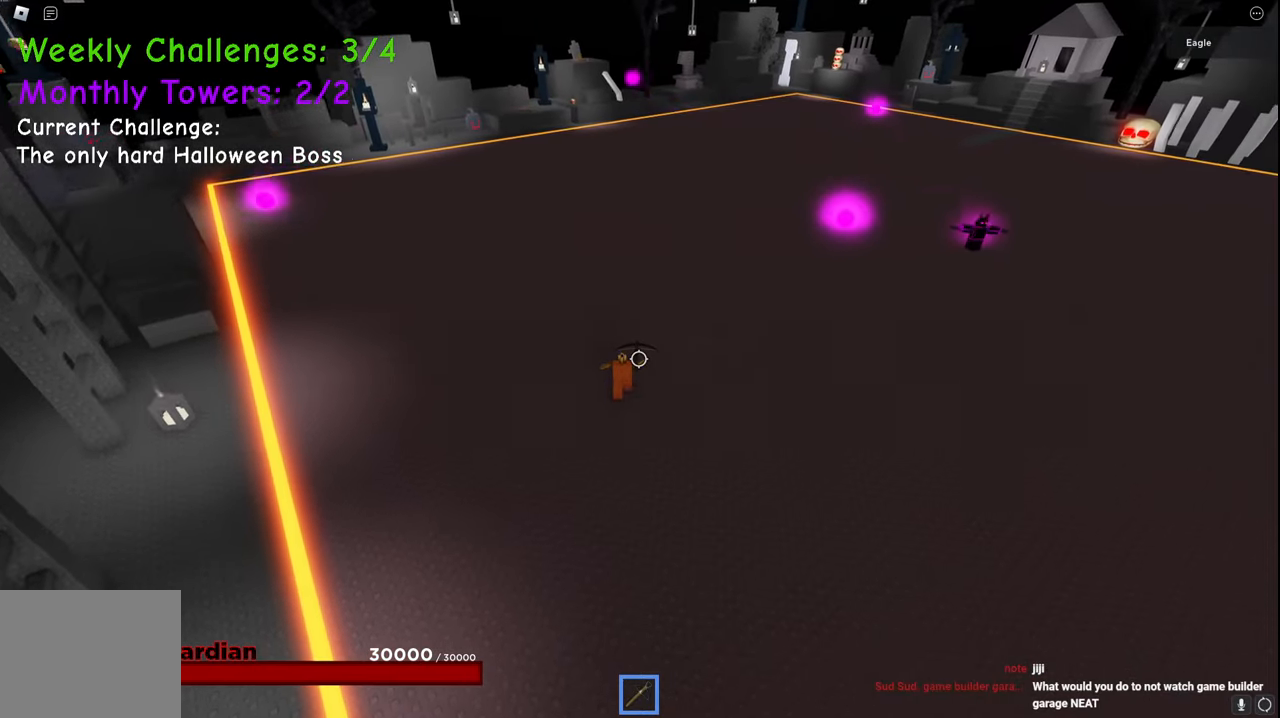
{"keys": ["a", "space"], "events": [[283, "a", "down"], [433, "space", "down"], [483, "w", "up"]]}
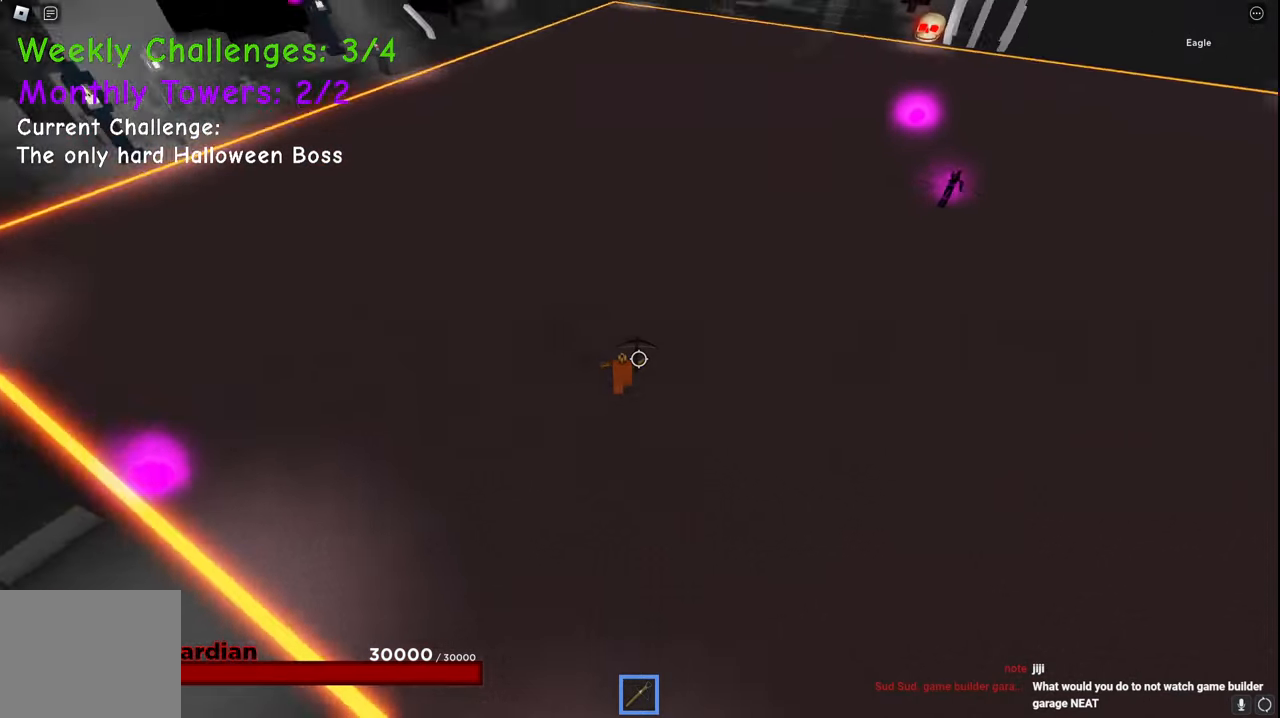
{"keys": ["d", "space"], "events": [[267, "s", "down"], [317, "a", "up"], [350, "d", "down"], [433, "s", "up"]]}
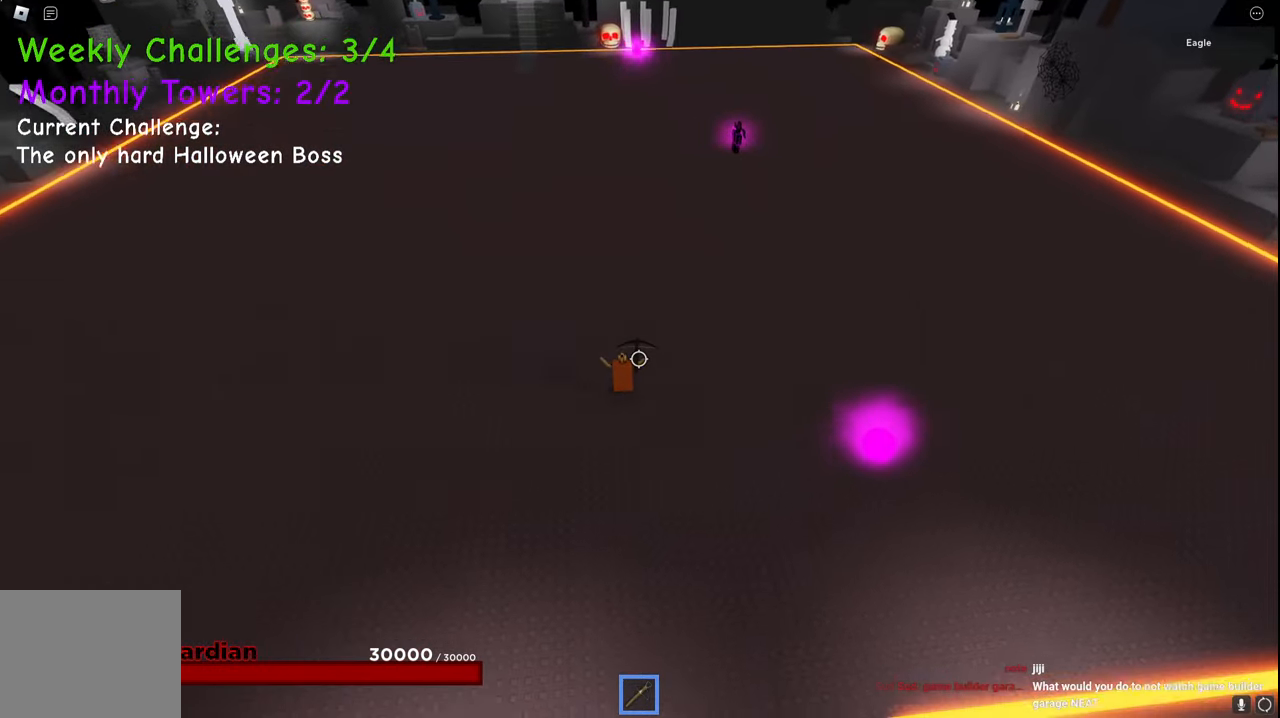
{"keys": ["d"], "events": [[300, "space", "up"]]}
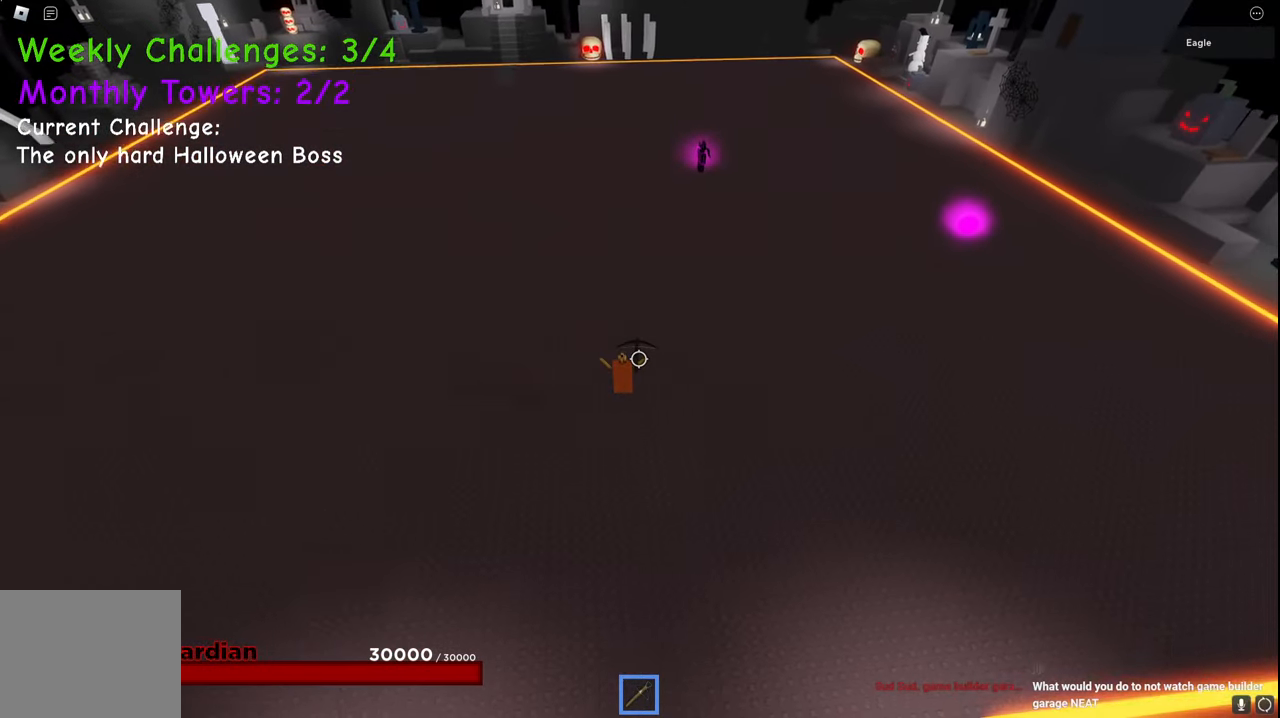
{"keys": ["d"], "events": [[150, "space", "down"], [433, "space", "up"]]}
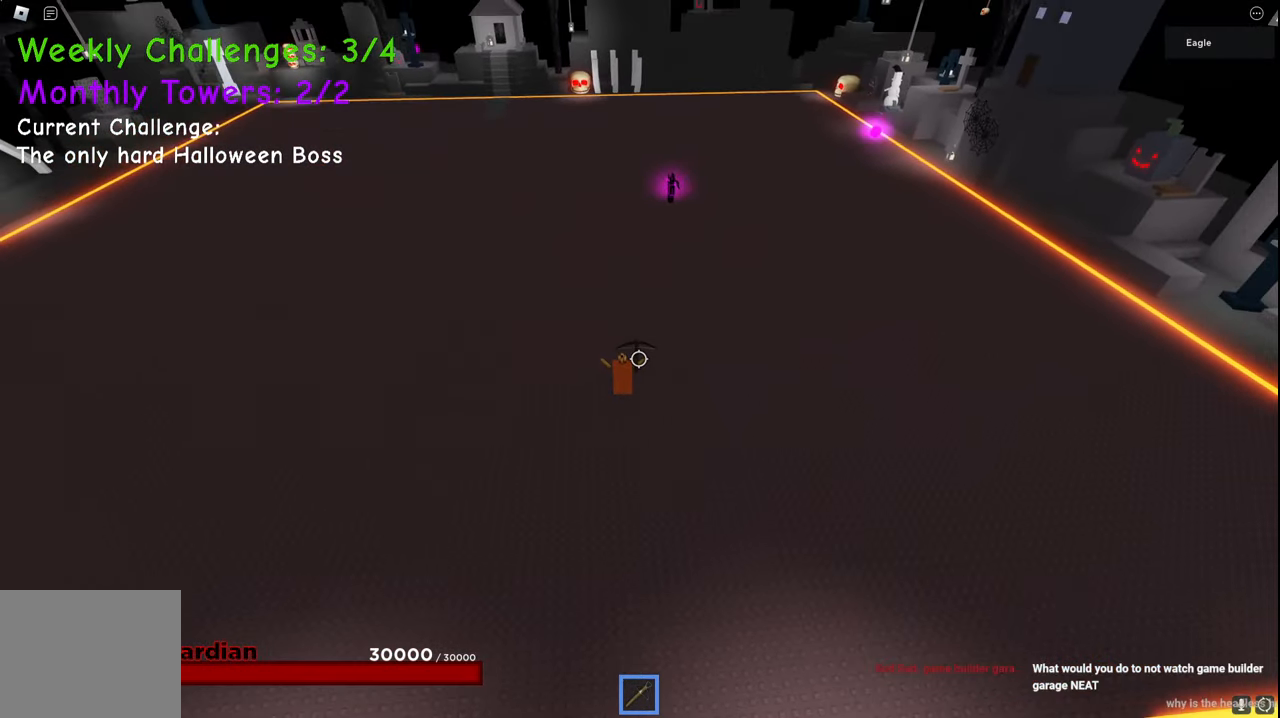
{"keys": ["d", "space"], "events": [[233, "space", "down"]]}
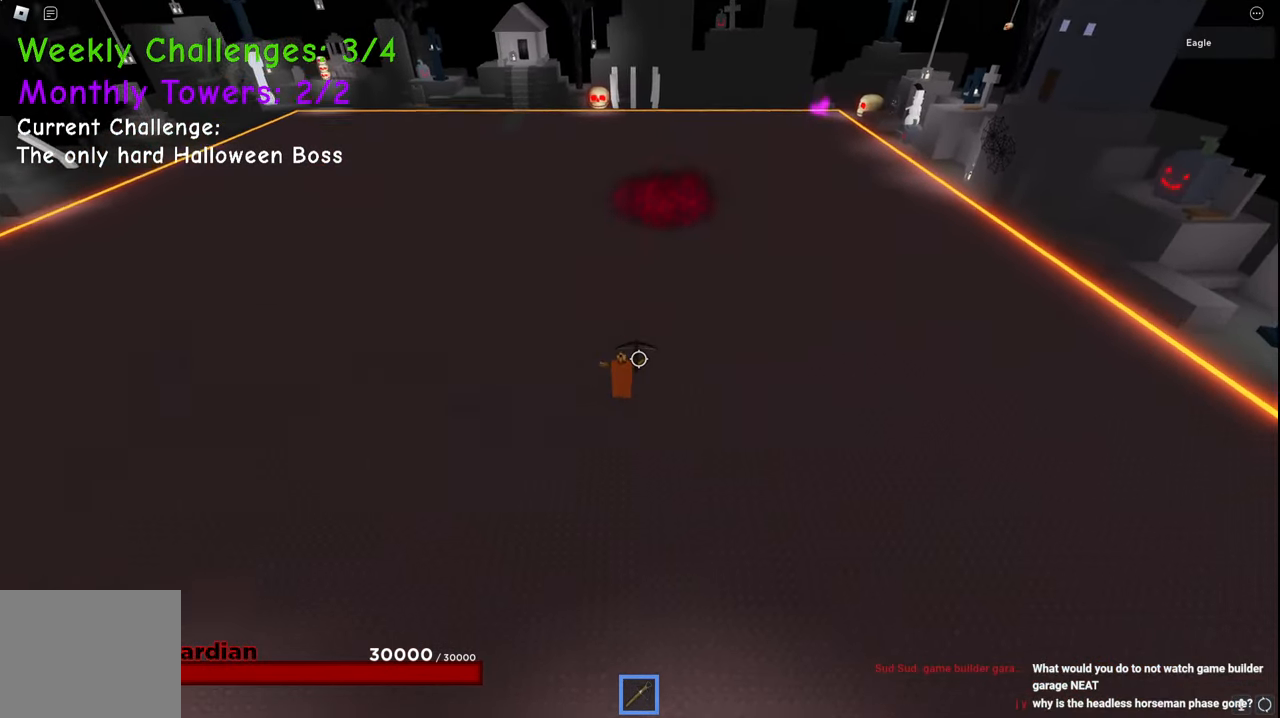
{"keys": ["d"], "events": [[33, "space", "up"]]}
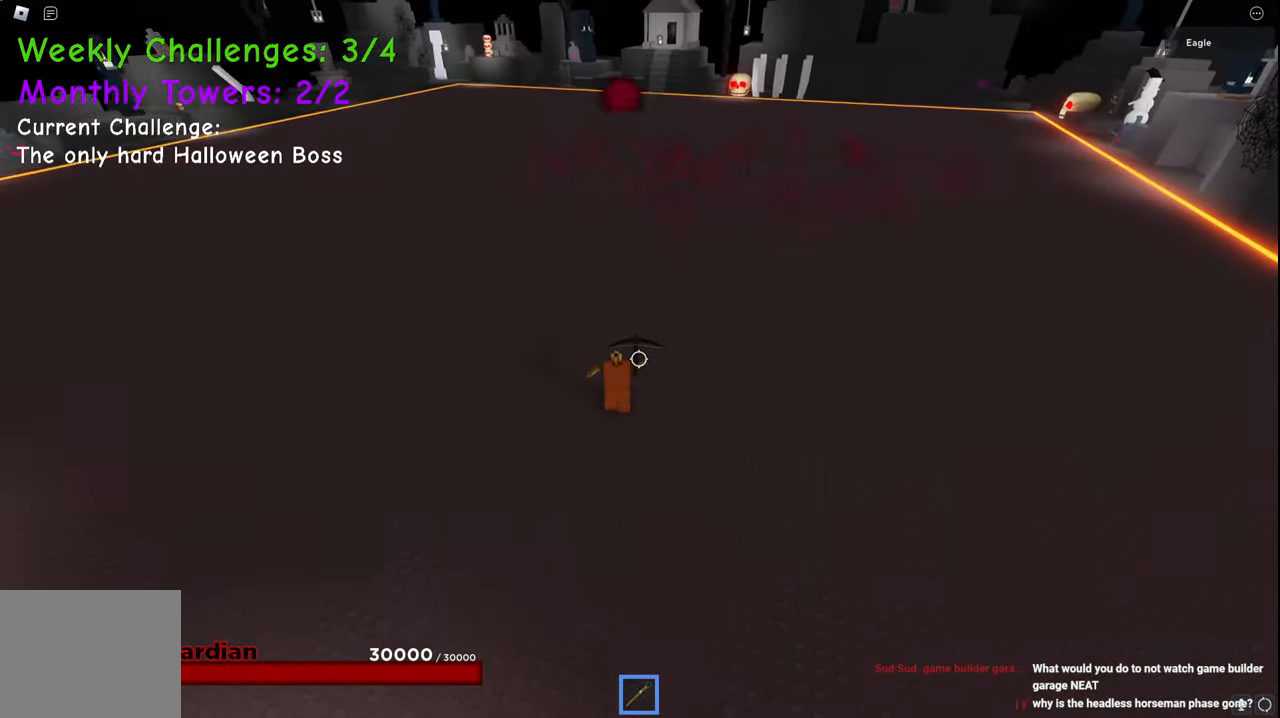
{"keys": ["d"]}
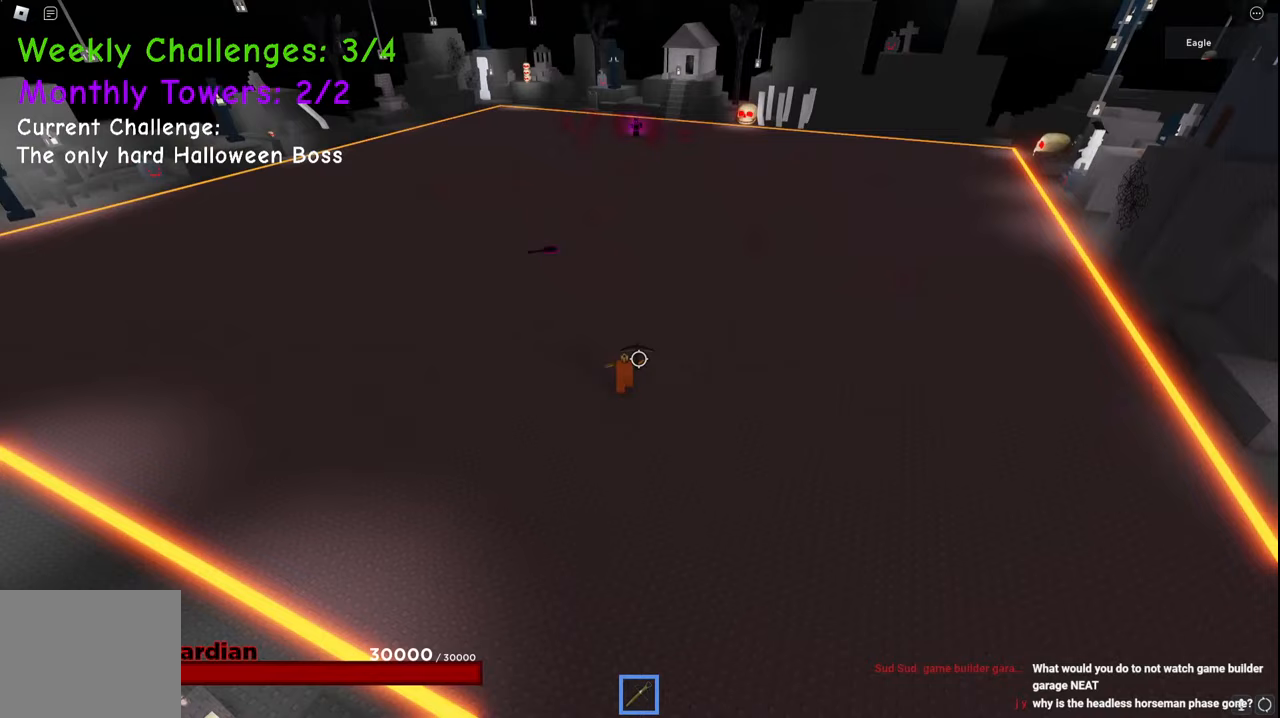
{"keys": ["a", "w"], "events": [[400, "a", "down"], [400, "w", "down"], [450, "d", "up"]]}
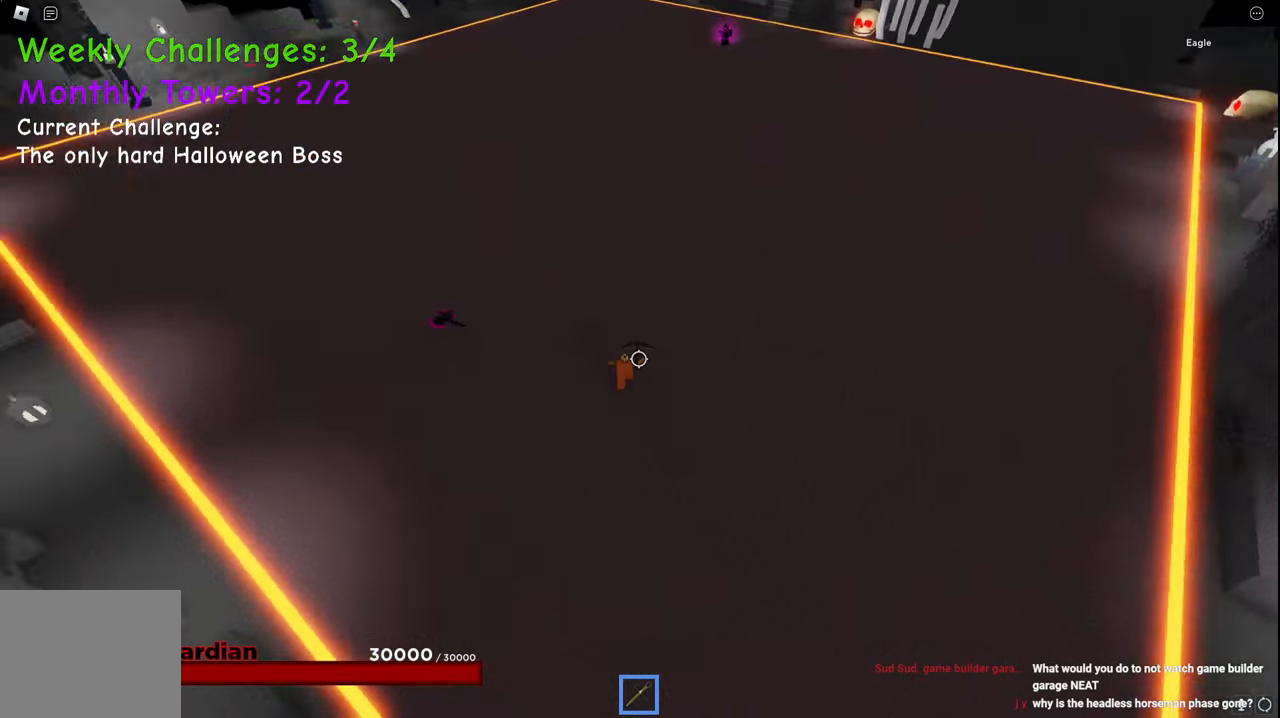
{"keys": ["a", "w"], "events": [[117, "space", "down"], [433, "space", "up"]]}
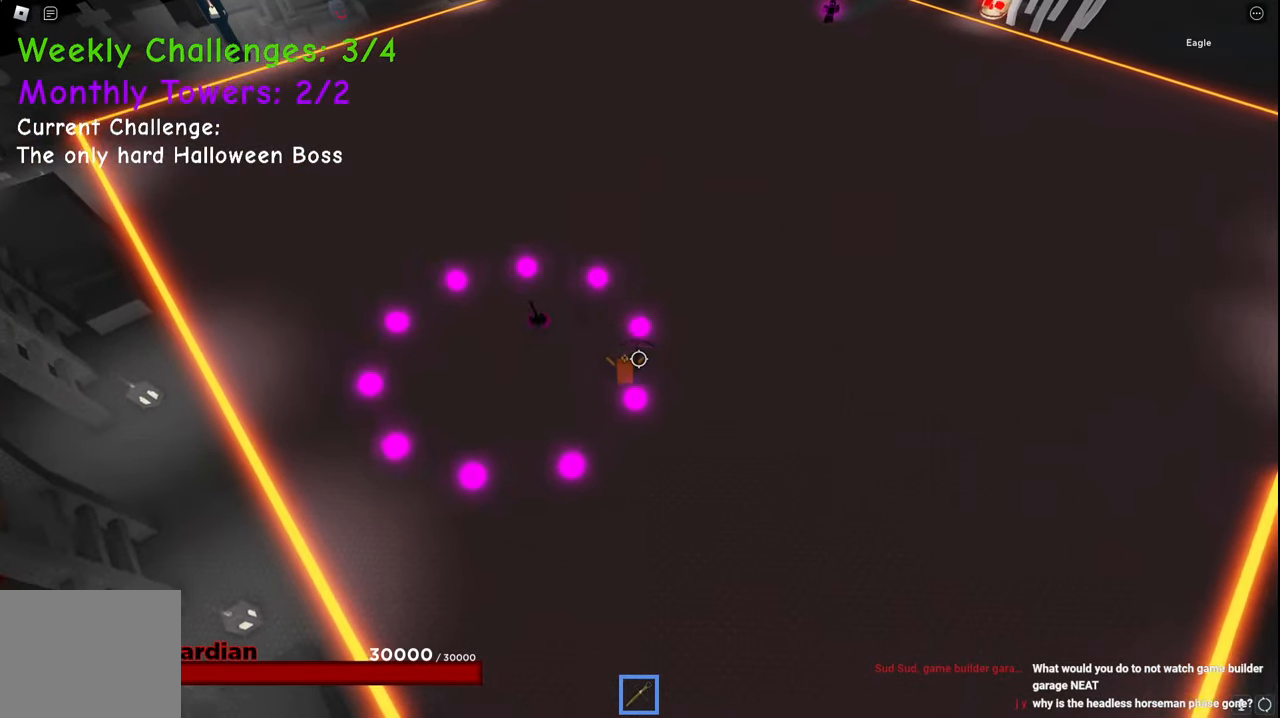
{"keys": ["a", "s"], "events": [[83, "w", "up"], [250, "s", "down"]]}
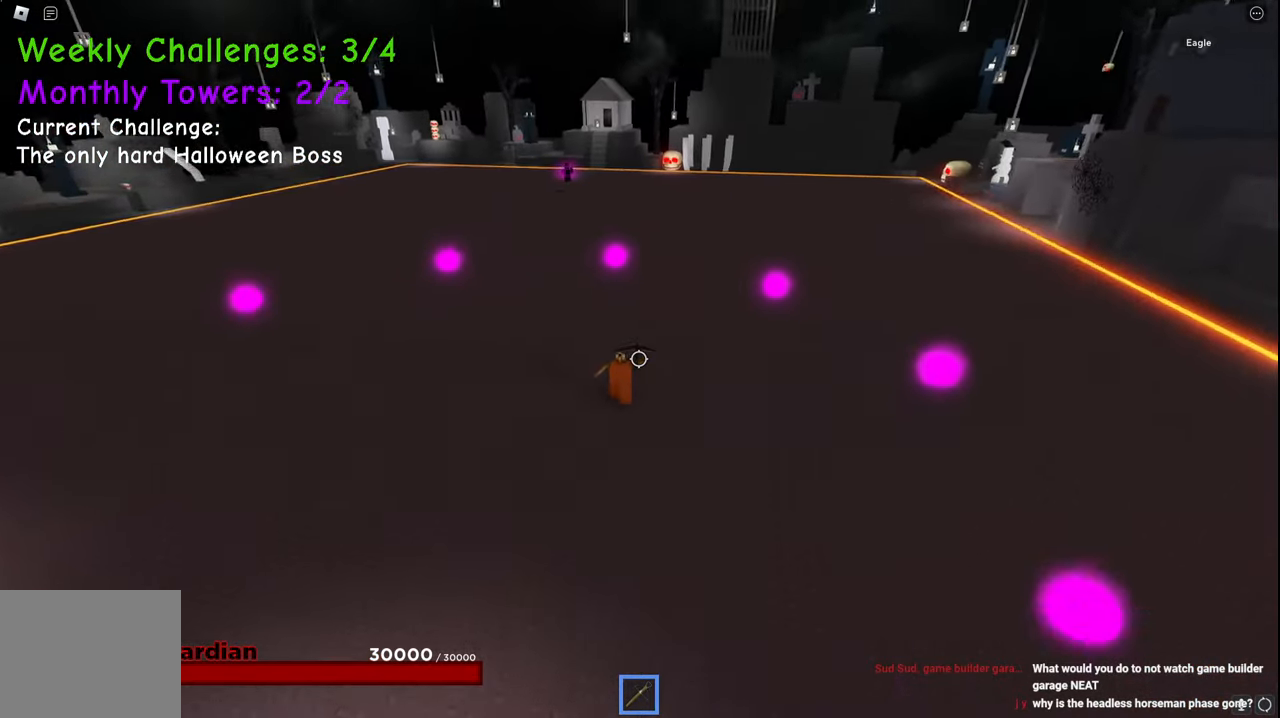
{"keys": ["d"], "events": [[133, "d", "down"], [167, "a", "up"], [300, "s", "up"]]}
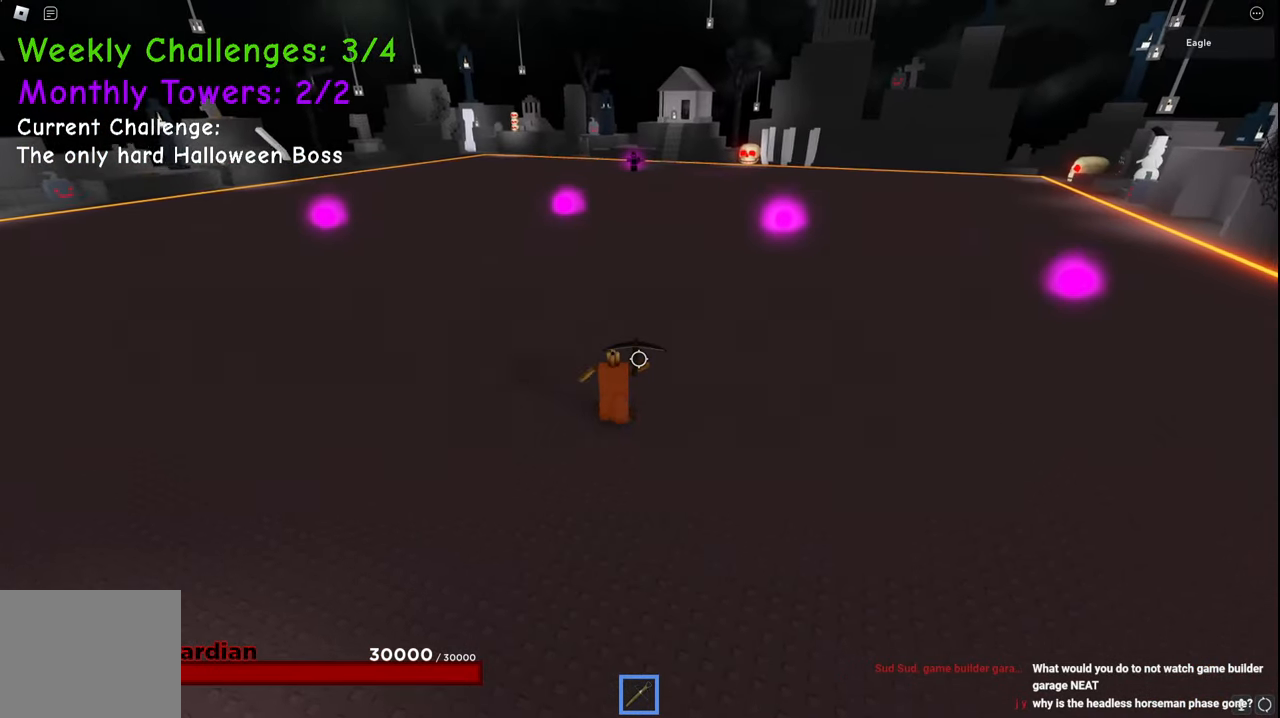
{"keys": ["d", "w"], "events": [[17, "shift", "down"], [183, "shift", "up"], [383, "w", "down"]]}
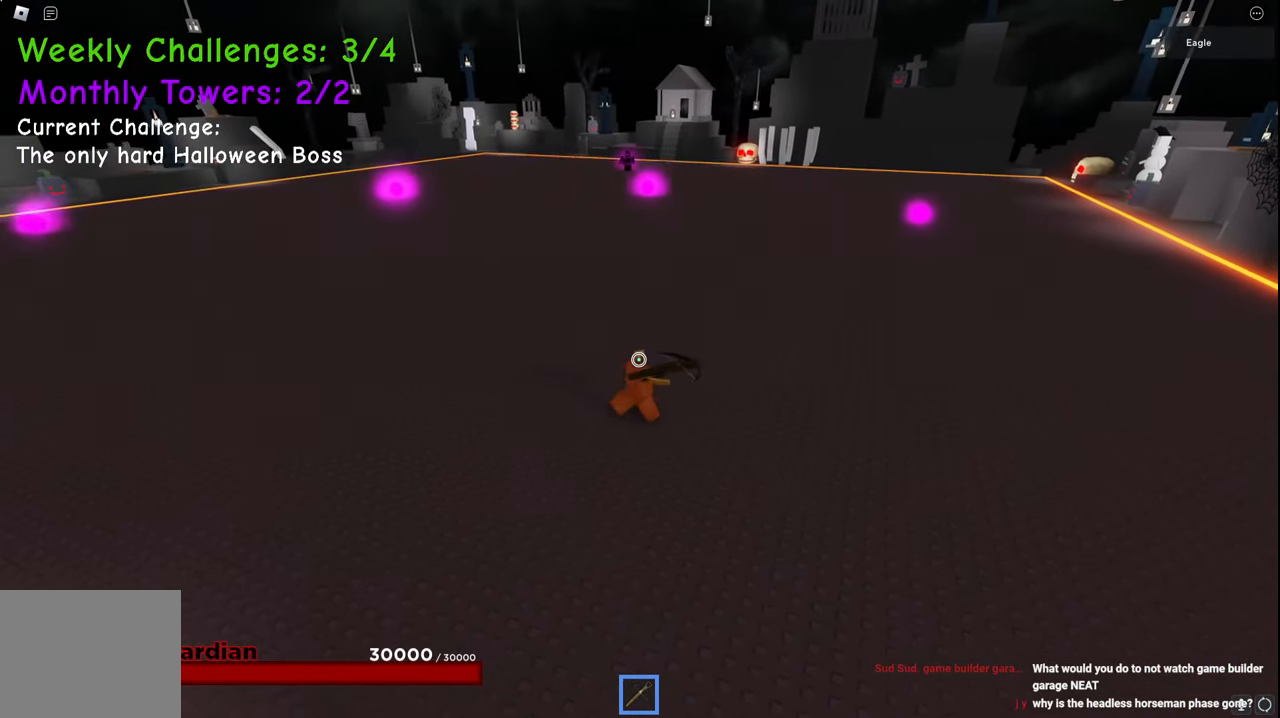
{"keys": ["d", "w"], "events": [[17, "a", "down"], [83, "d", "up"], [100, "w", "up"], [183, "s", "down"], [283, "a", "up"], [283, "d", "down"], [333, "s", "up"], [467, "w", "down"]]}
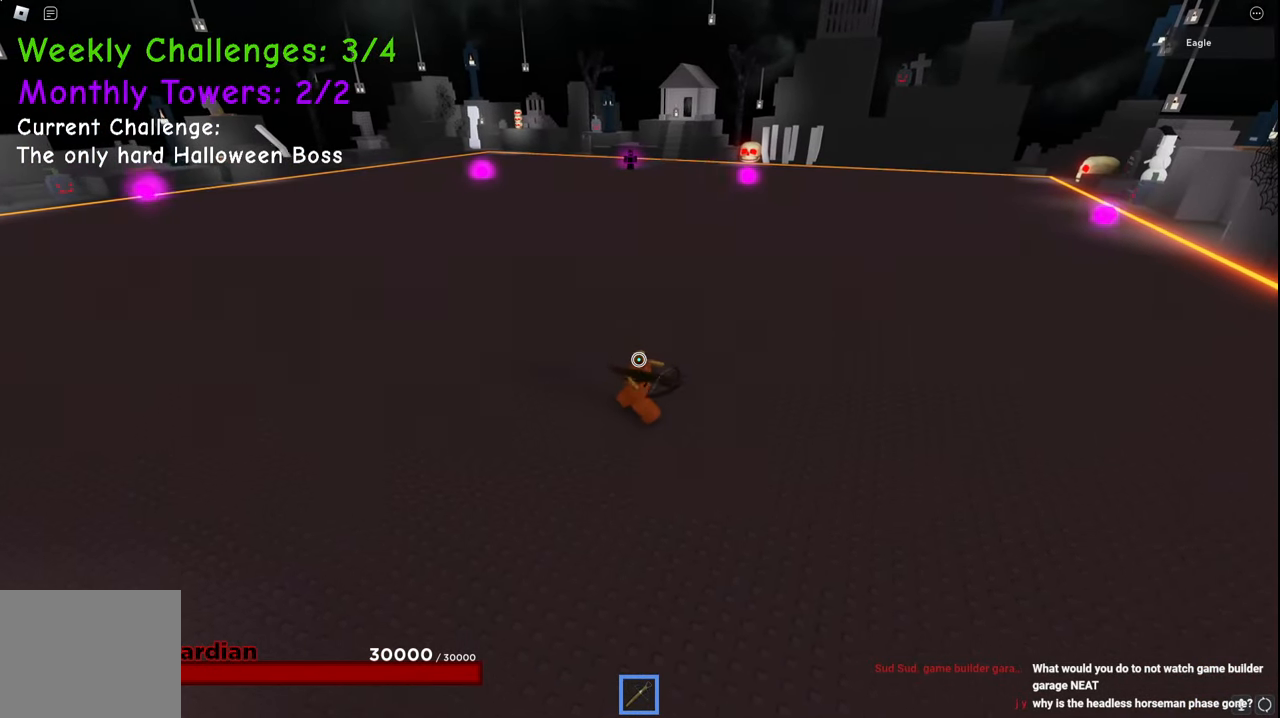
{"keys": ["d", "s"], "events": [[50, "a", "down"], [117, "d", "up"], [133, "w", "up"], [267, "s", "down"], [333, "a", "up"], [350, "d", "down"]]}
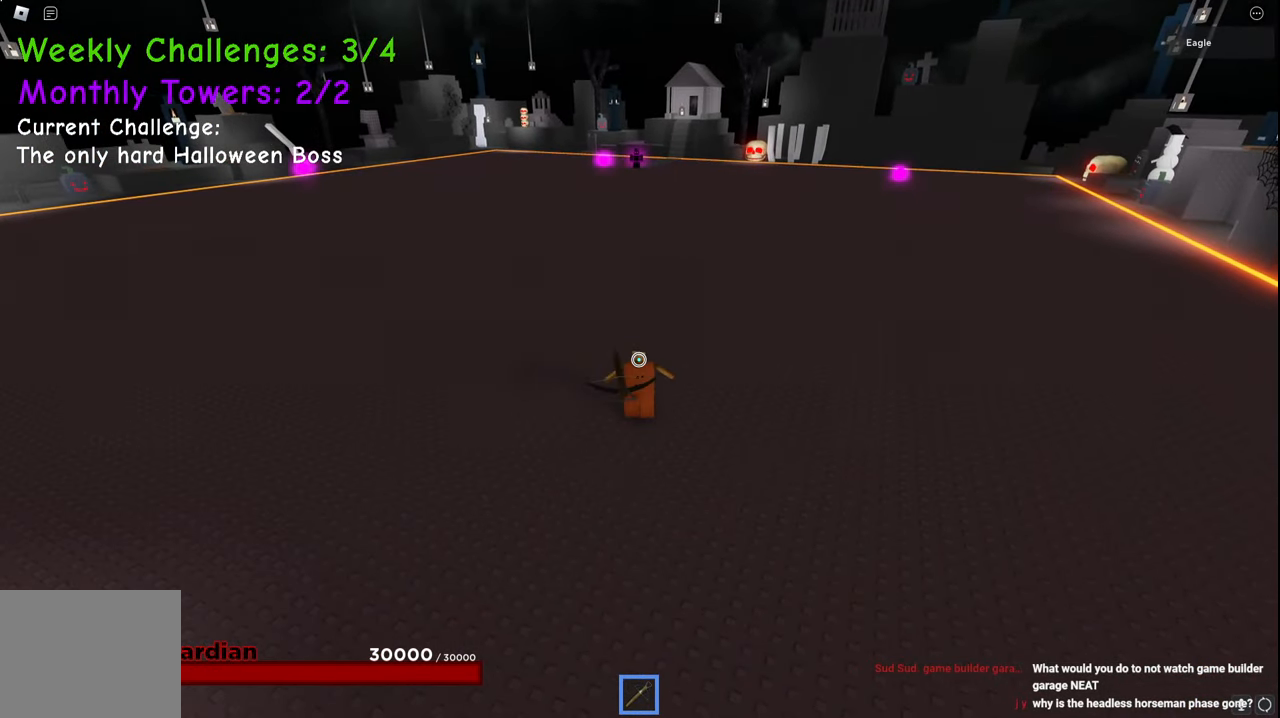
{"keys": ["d", "s"], "events": []}
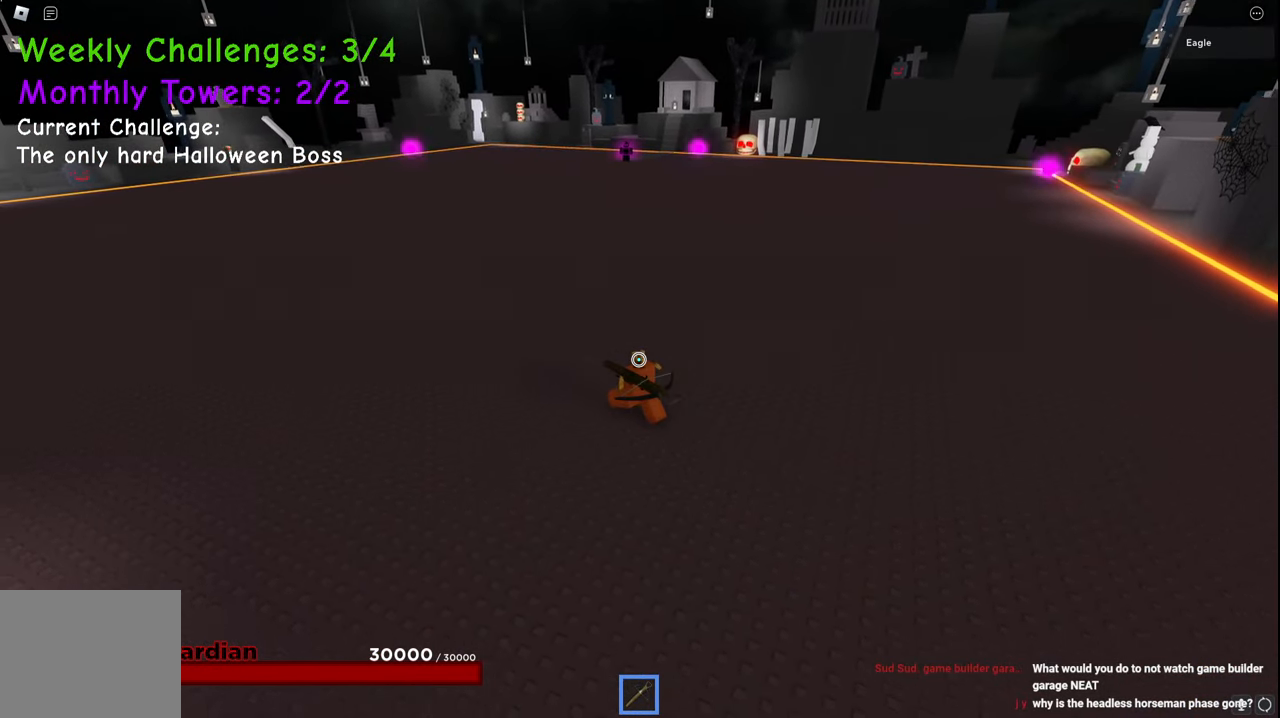
{"keys": ["d"], "events": [[233, "s", "up"]]}
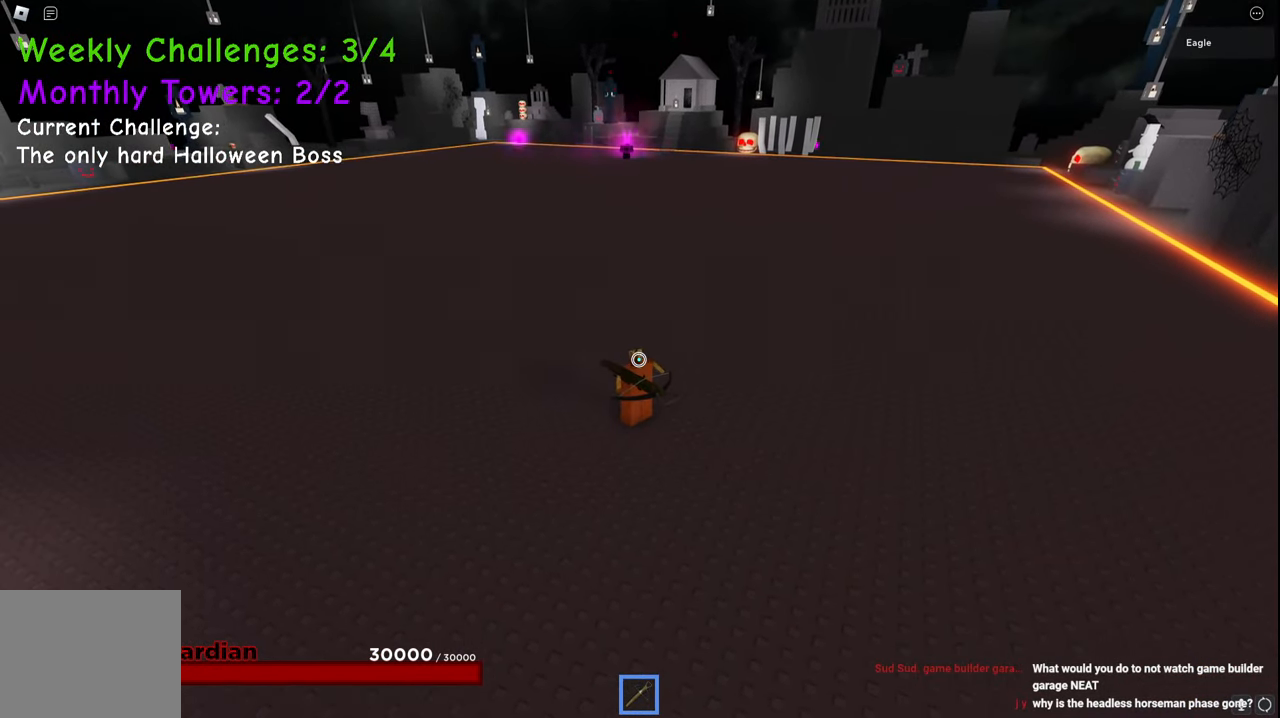
{"keys": [], "events": [[117, "d", "up"], [333, "shift", "down"], [500, "shift", "up"]]}
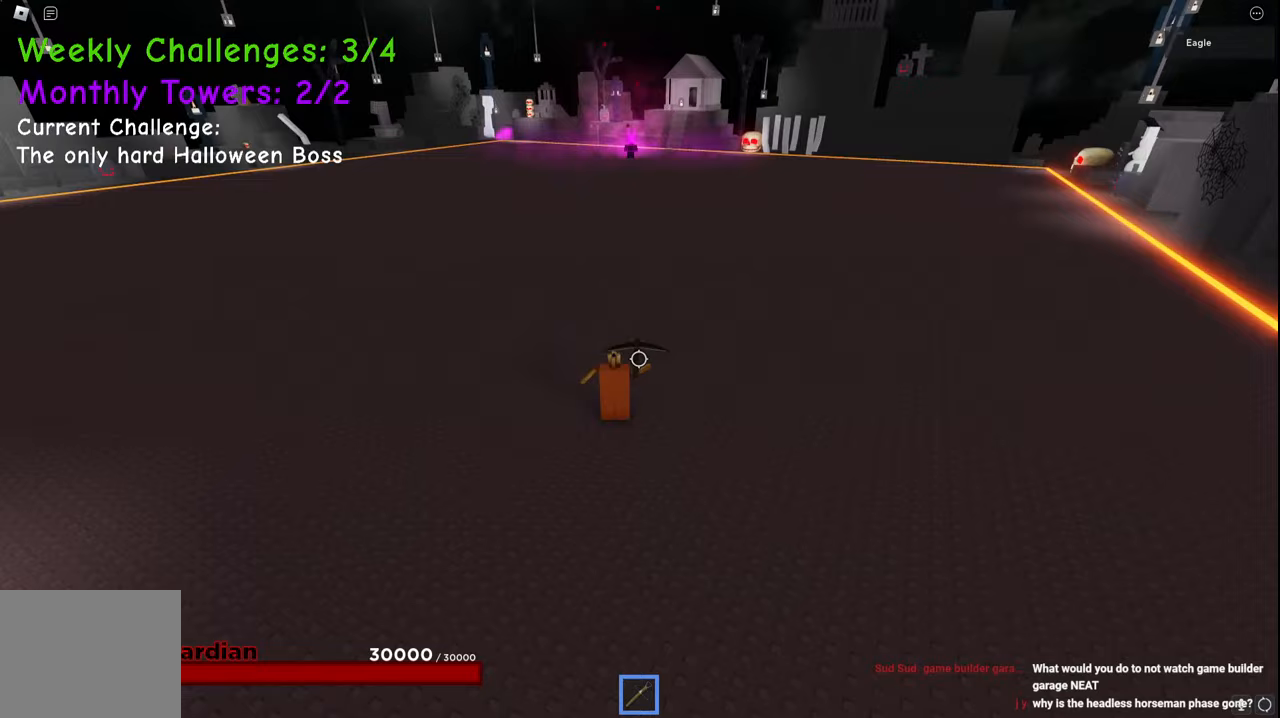
{"keys": [], "events": [[117, "w", "down"], [133, "w", "up"]]}
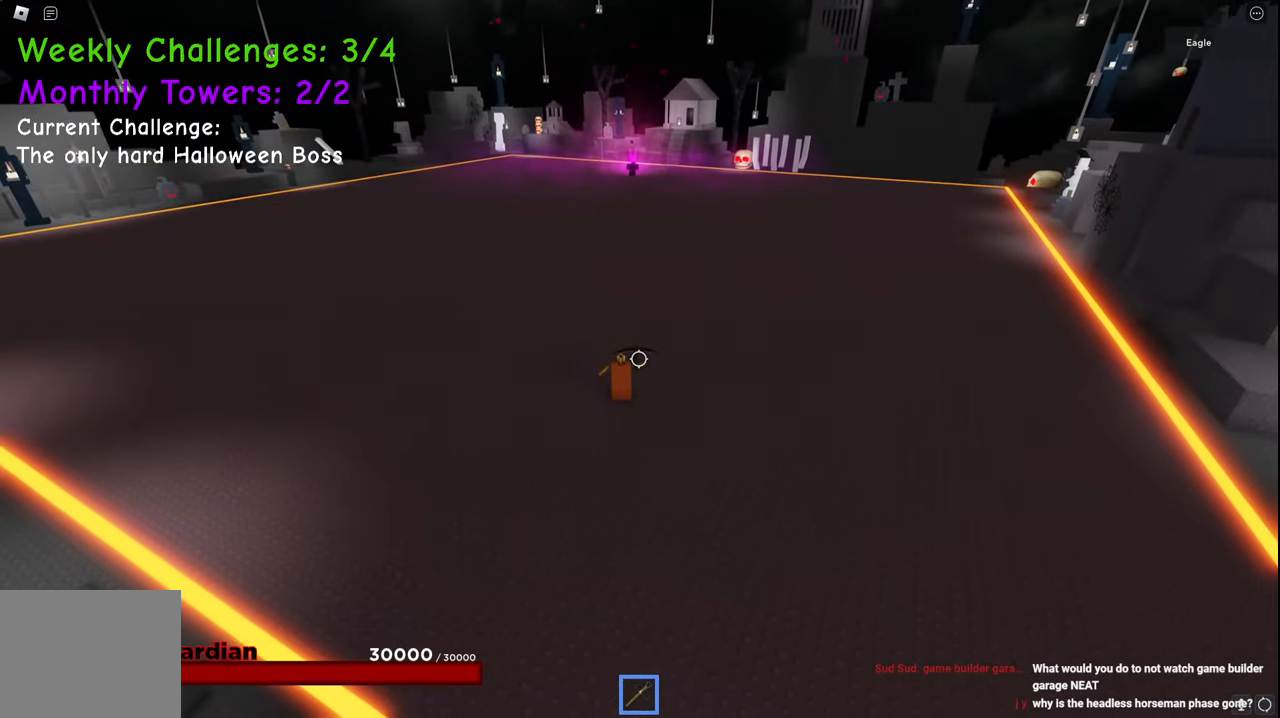
{"keys": [], "events": []}
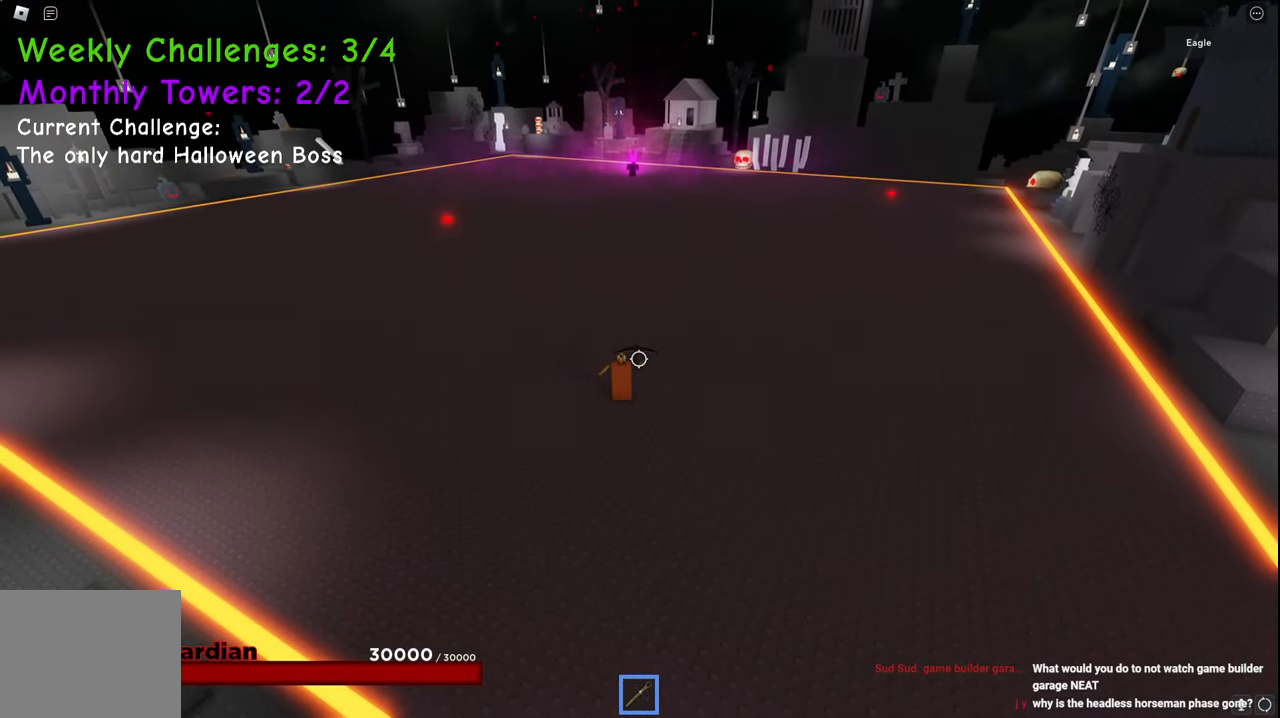
{"keys": [], "events": []}
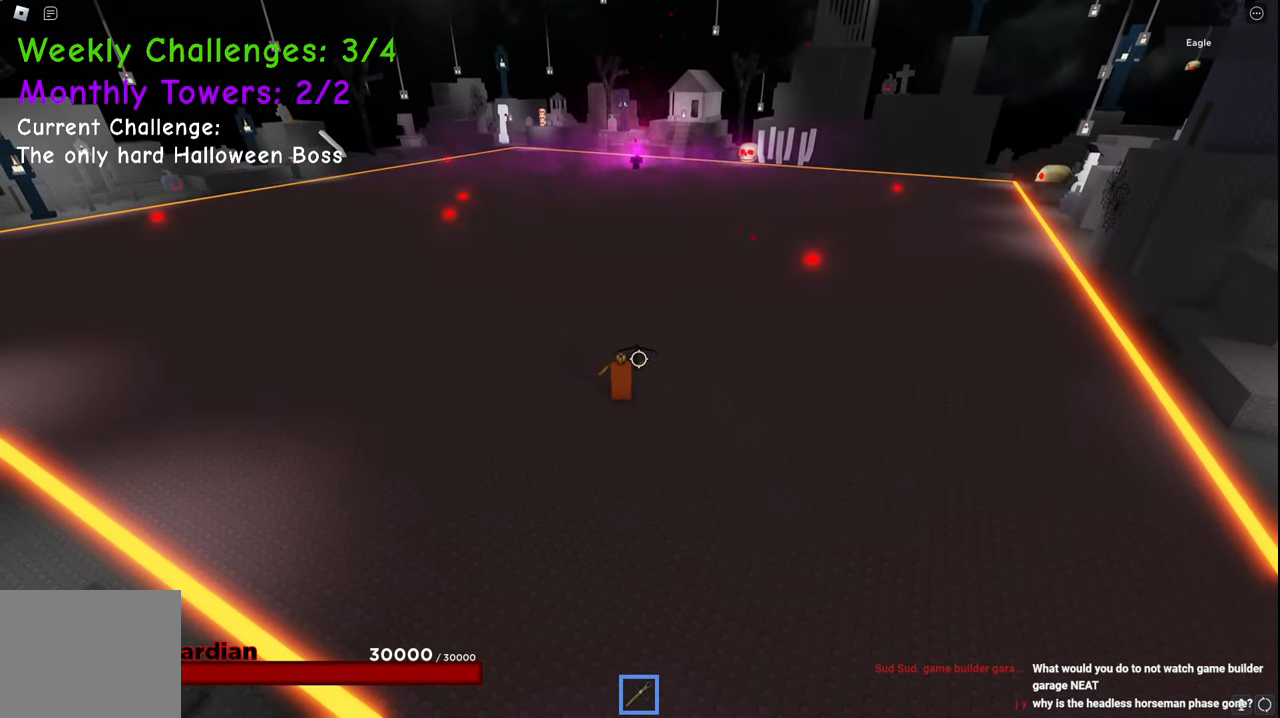
{"keys": ["e"], "events": [[417, "e", "down"]]}
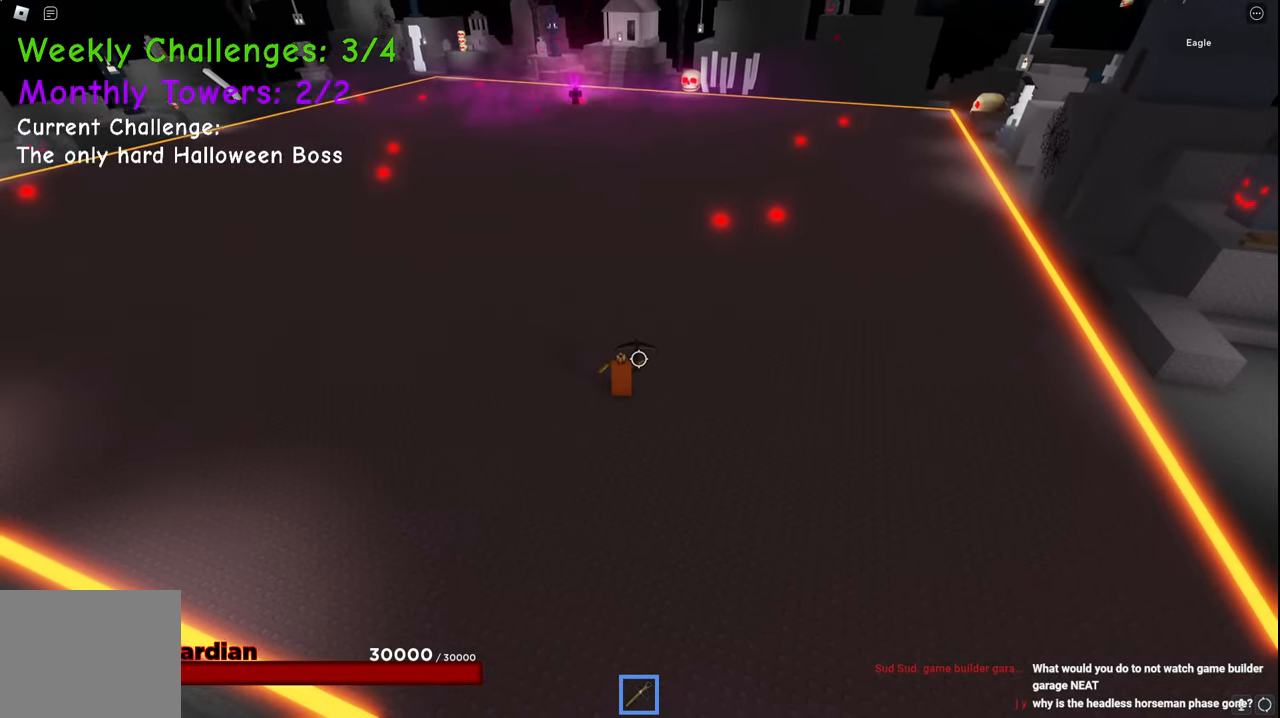
{"keys": ["e"], "events": []}
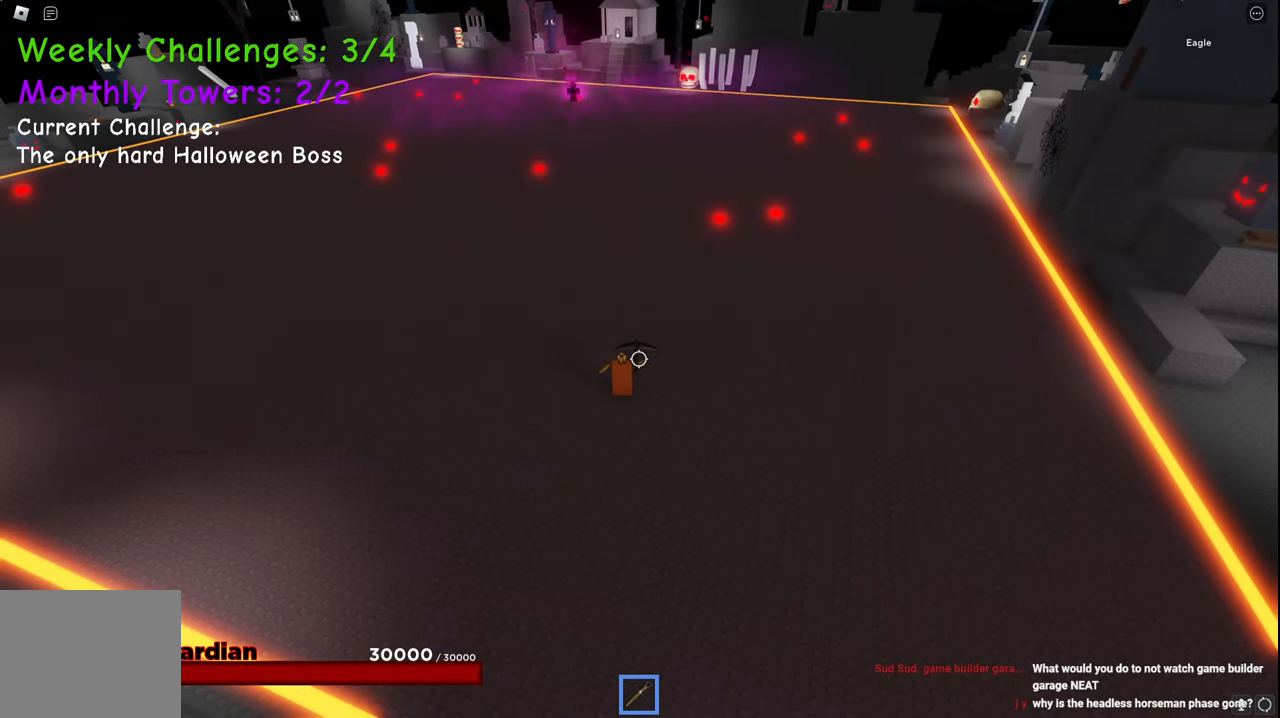
{"keys": ["d", "w"], "events": [[150, "w", "down"], [317, "d", "down"], [350, "e", "up"]]}